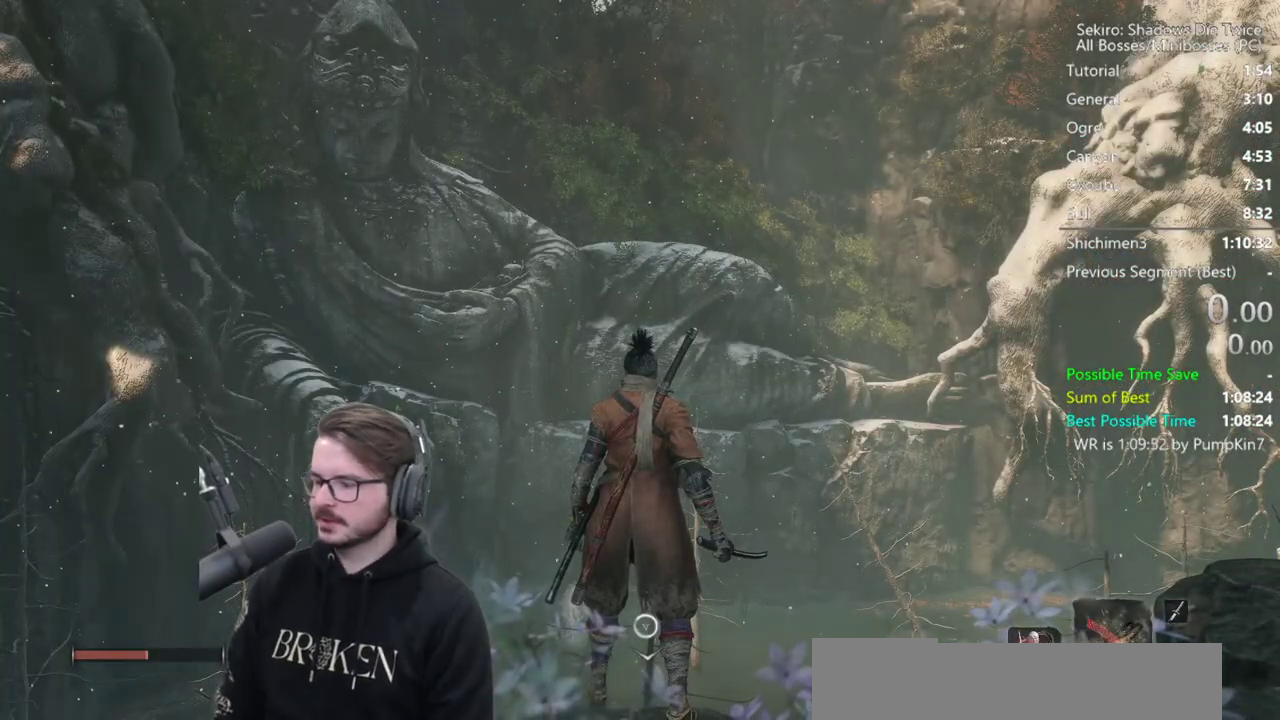
Gameplay with a controller (Xbox layout); each line is a JSON object with the inputs held at the frame after it. "events" lists button and stick changes between this image and that frame as [ms after this image, input, new state], when the widget could be followed in between.
{"buttons": ["B"], "left_stick": "up", "right_stick": "center", "events": [[250, "left_stick", "up"], [250, "right_stick", "down"], [350, "B", "down"], [417, "right_stick", "center"]]}
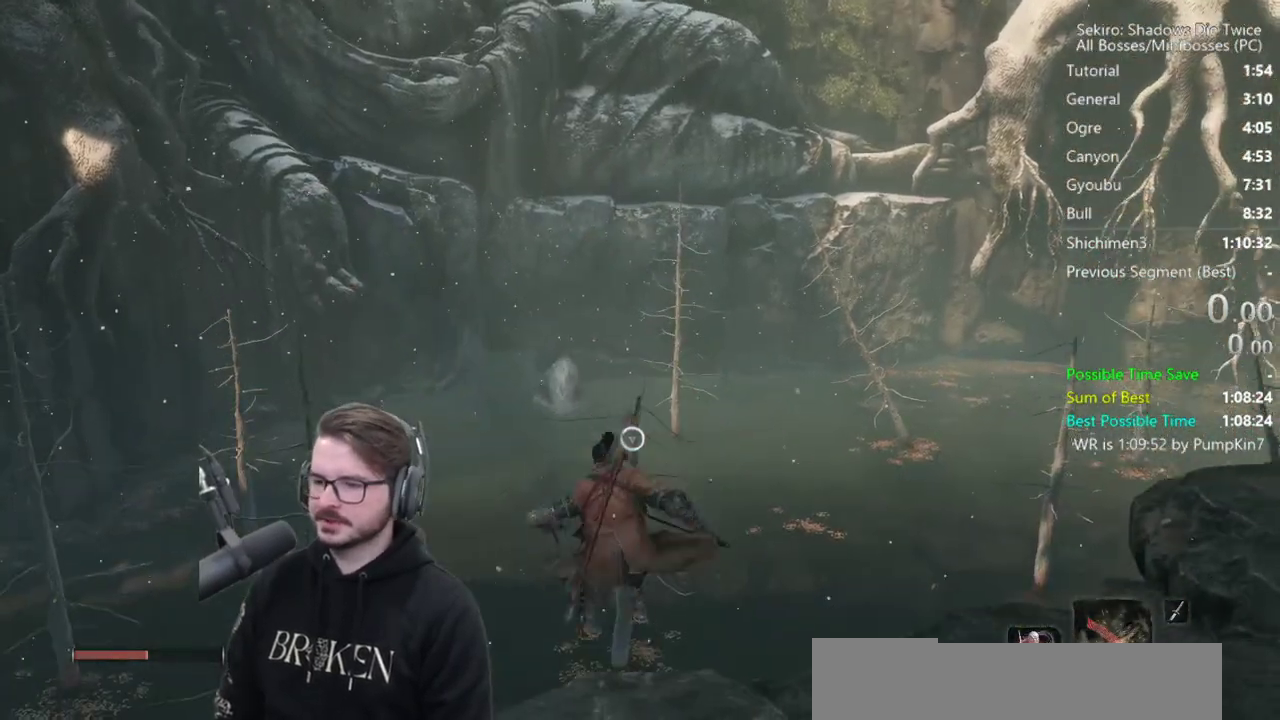
{"buttons": ["B"], "left_stick": "up", "right_stick": "center", "events": []}
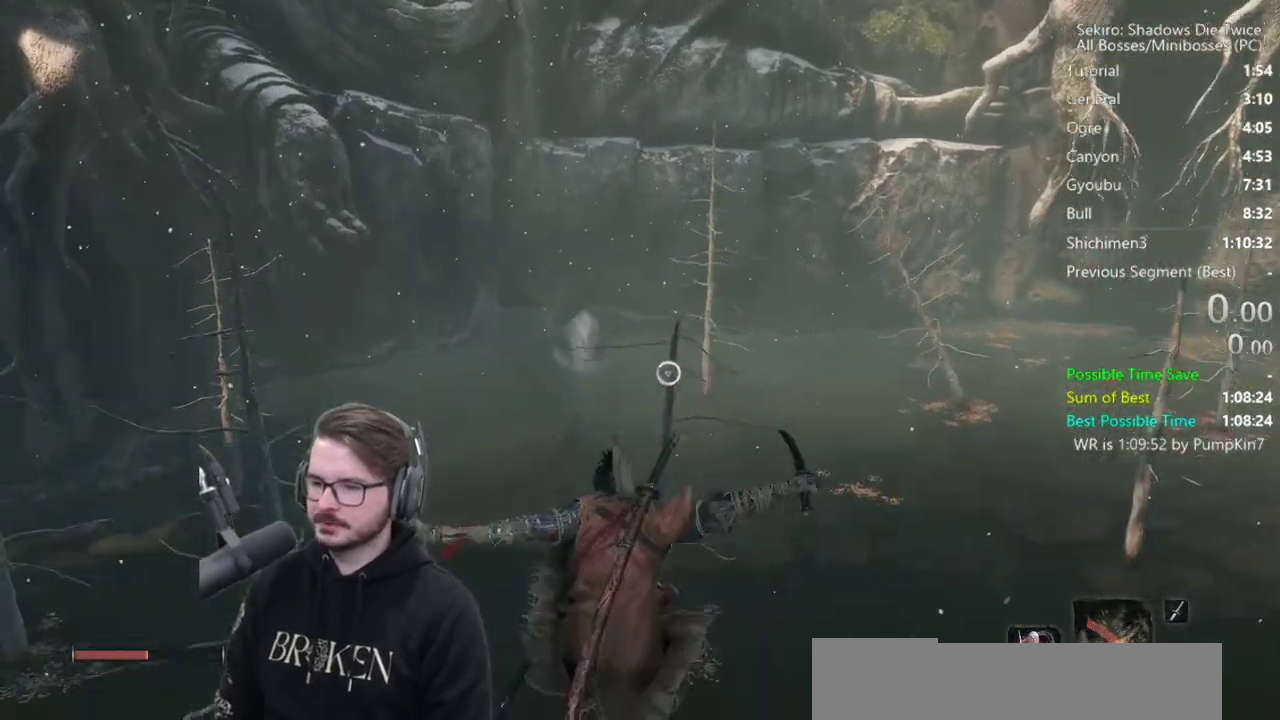
{"buttons": ["B"], "left_stick": "up", "right_stick": "up", "events": [[17, "right_stick", "up"]]}
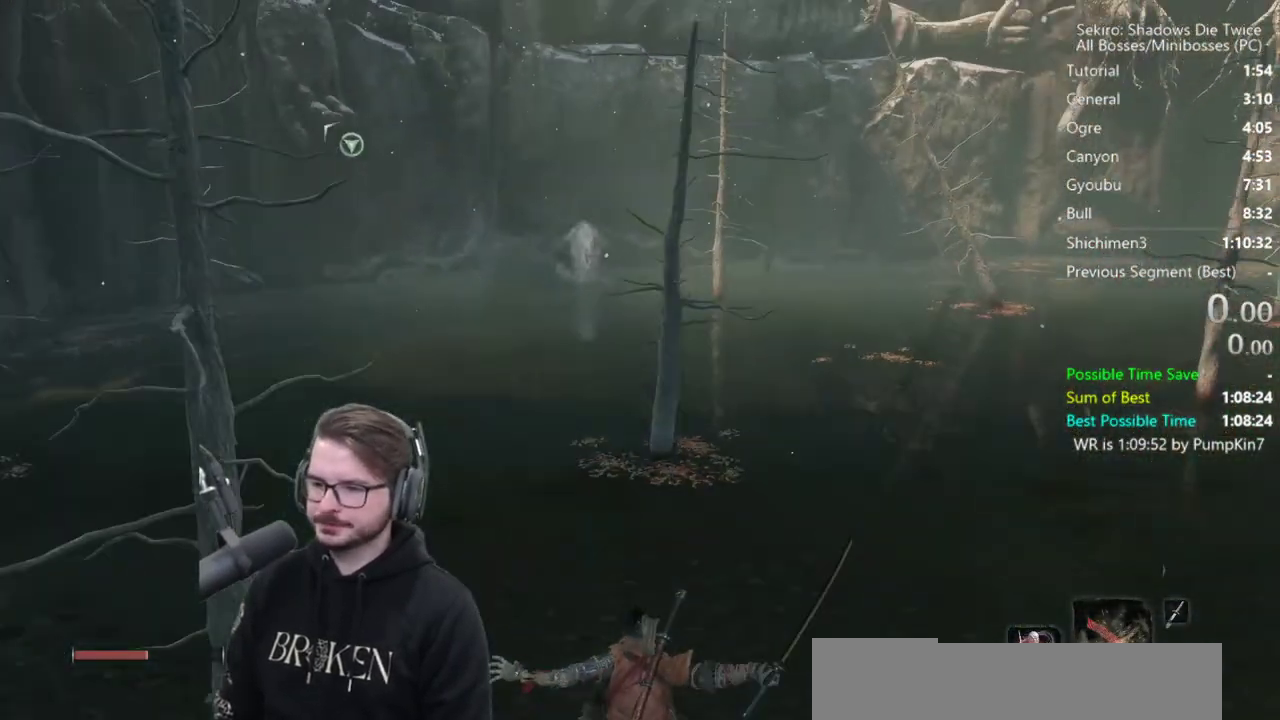
{"buttons": ["B"], "left_stick": "up", "right_stick": "center", "events": [[117, "right_stick", "center"]]}
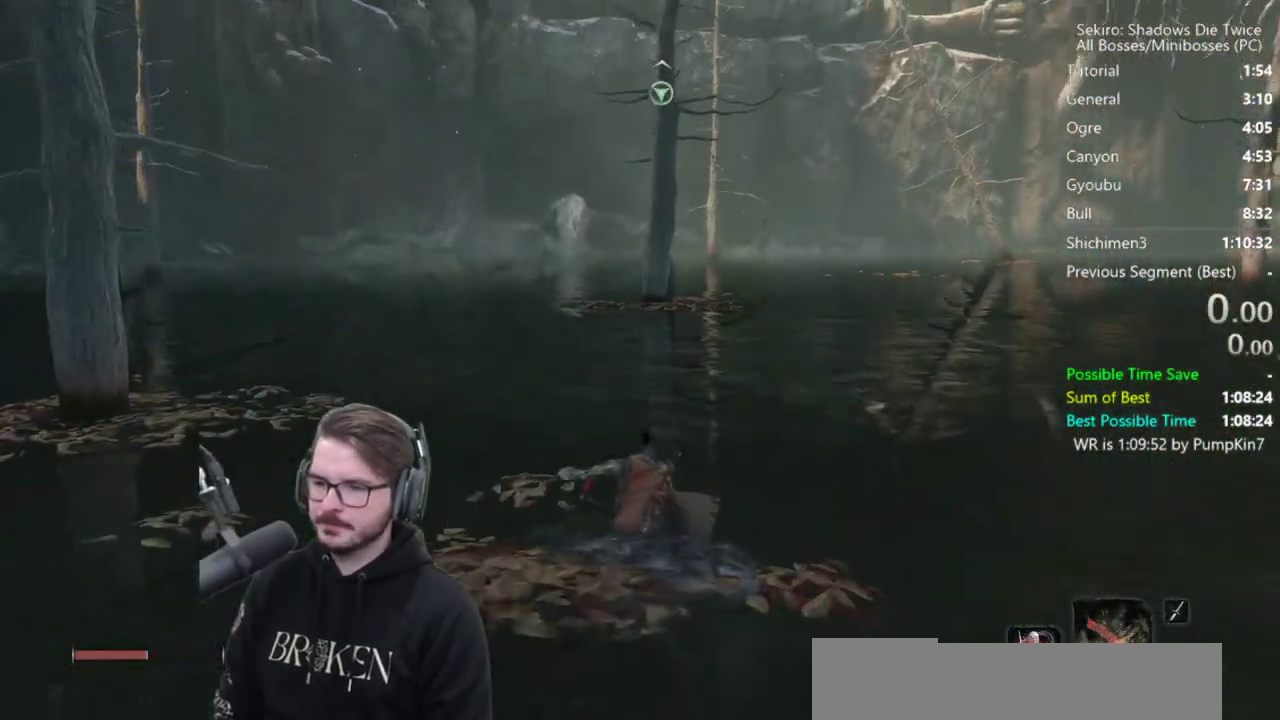
{"buttons": ["B"], "left_stick": "up", "right_stick": "down", "events": [[67, "right_stick", "down-left"], [317, "right_stick", "down"]]}
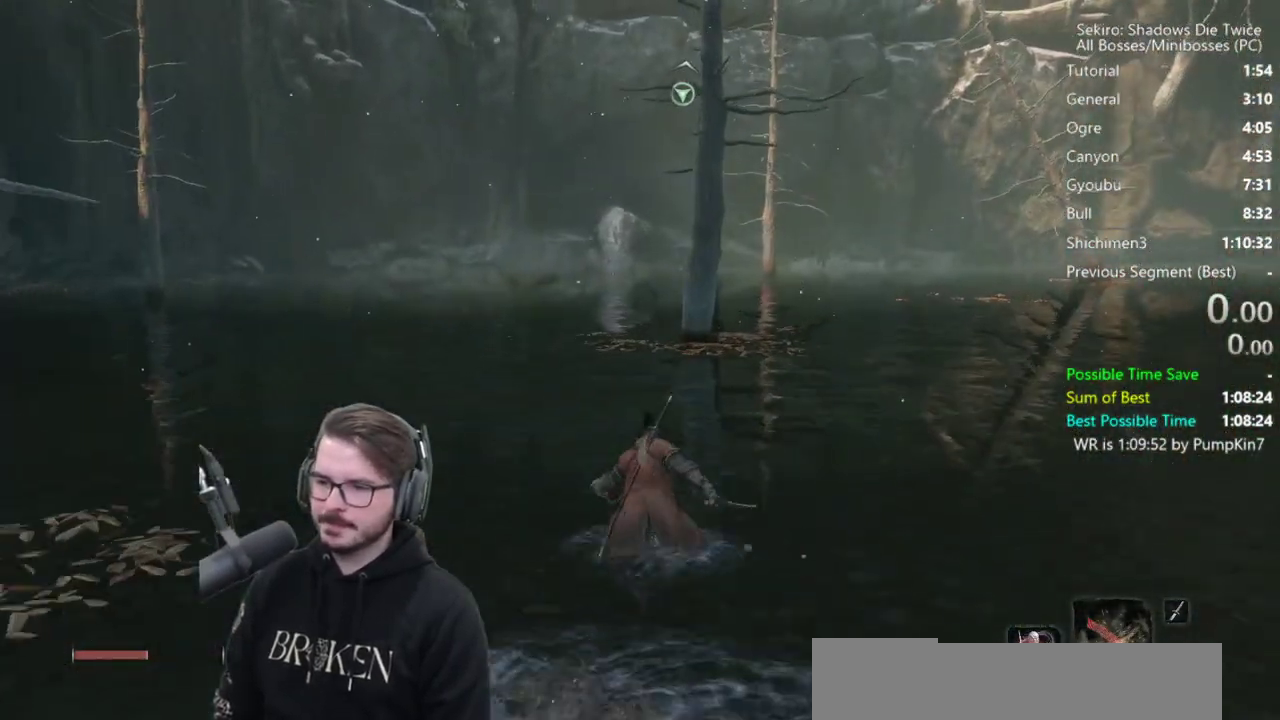
{"buttons": ["B"], "left_stick": "up", "right_stick": "down", "events": []}
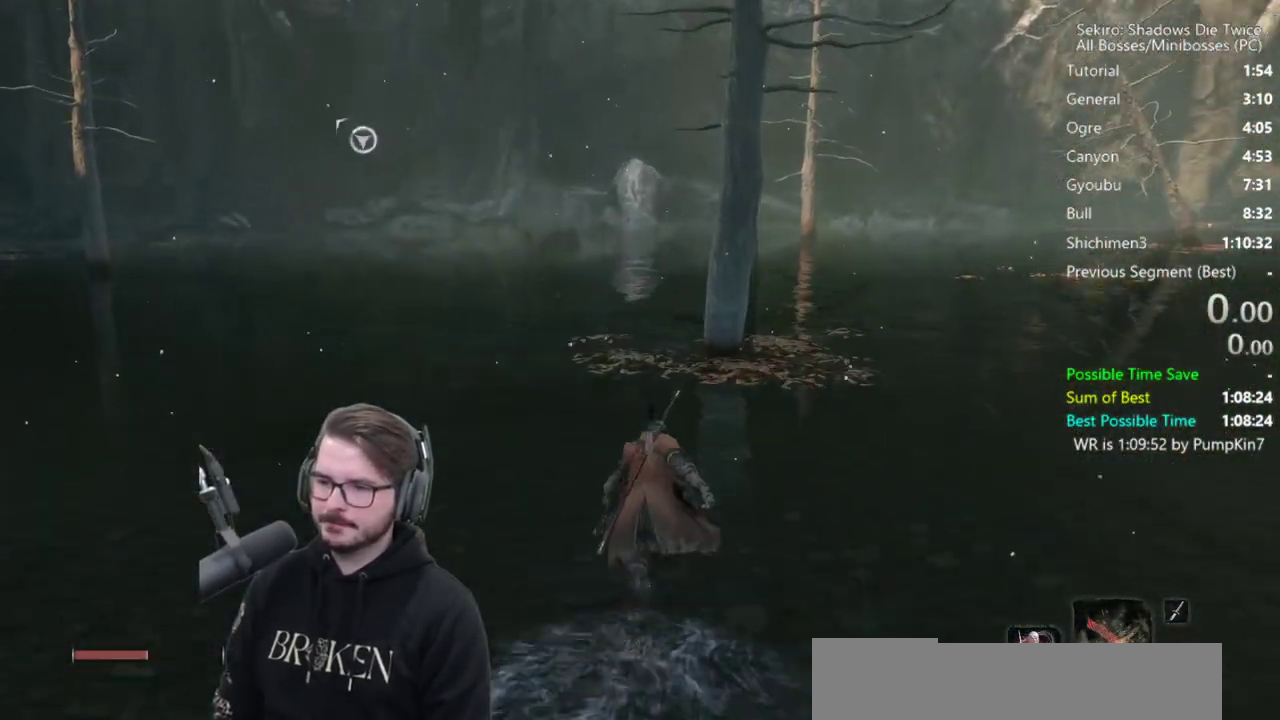
{"buttons": [], "left_stick": "up", "right_stick": "right", "events": [[317, "DPAD_UP", "down"], [317, "right_stick", "center"], [417, "right_stick", "right"], [450, "B", "up"], [450, "DPAD_UP", "up"]]}
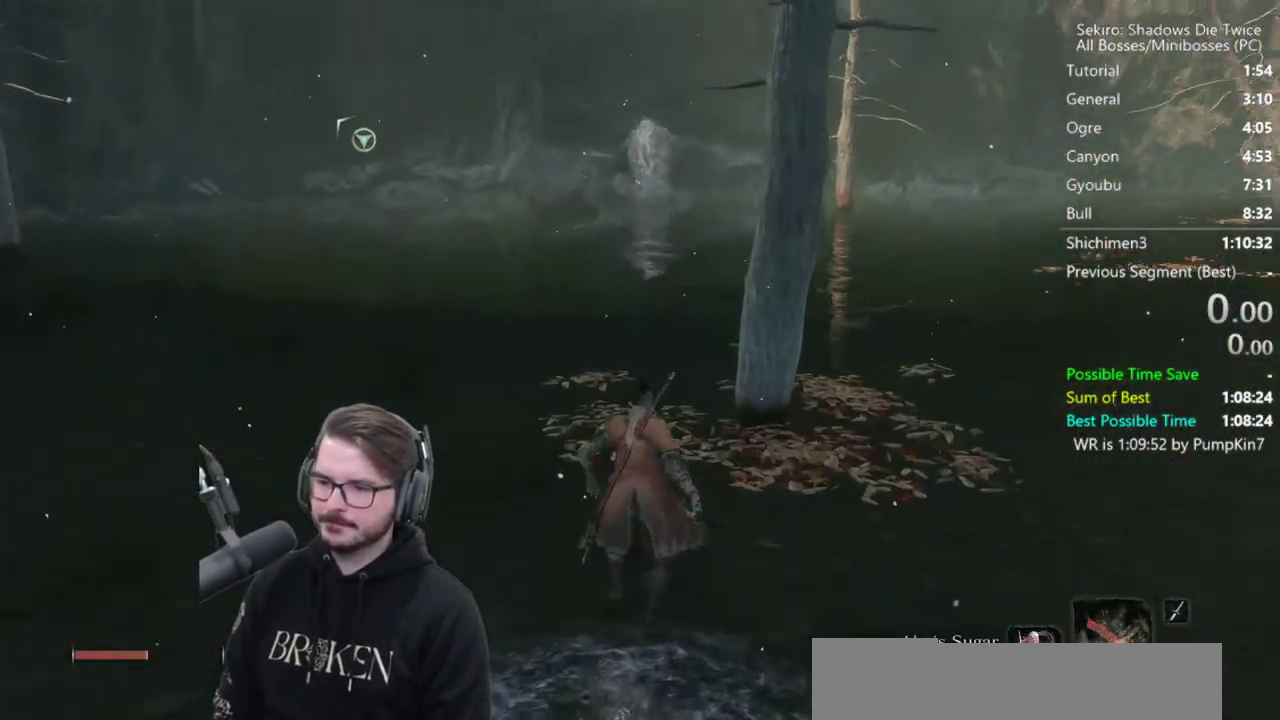
{"buttons": [], "left_stick": "up", "right_stick": "center", "events": [[17, "right_stick", "up-right"], [117, "right_stick", "center"], [183, "right_stick", "up"], [350, "right_stick", "center"]]}
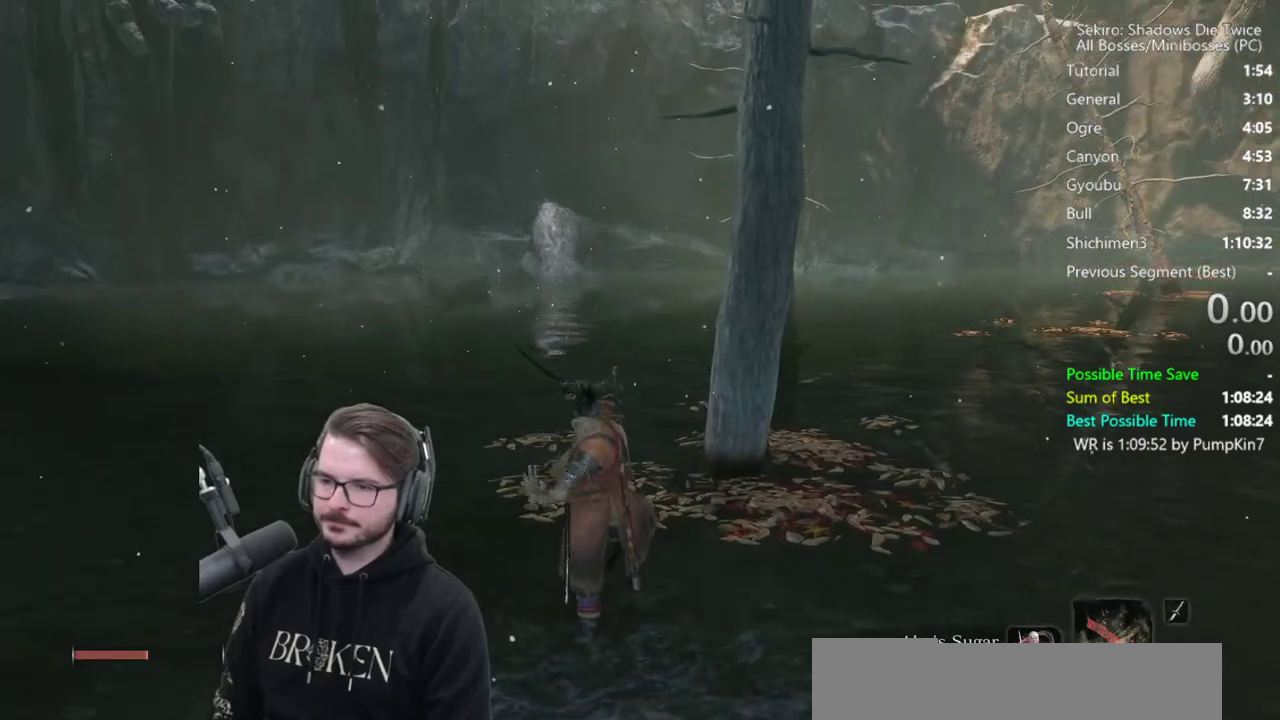
{"buttons": [], "left_stick": "up", "right_stick": "up"}
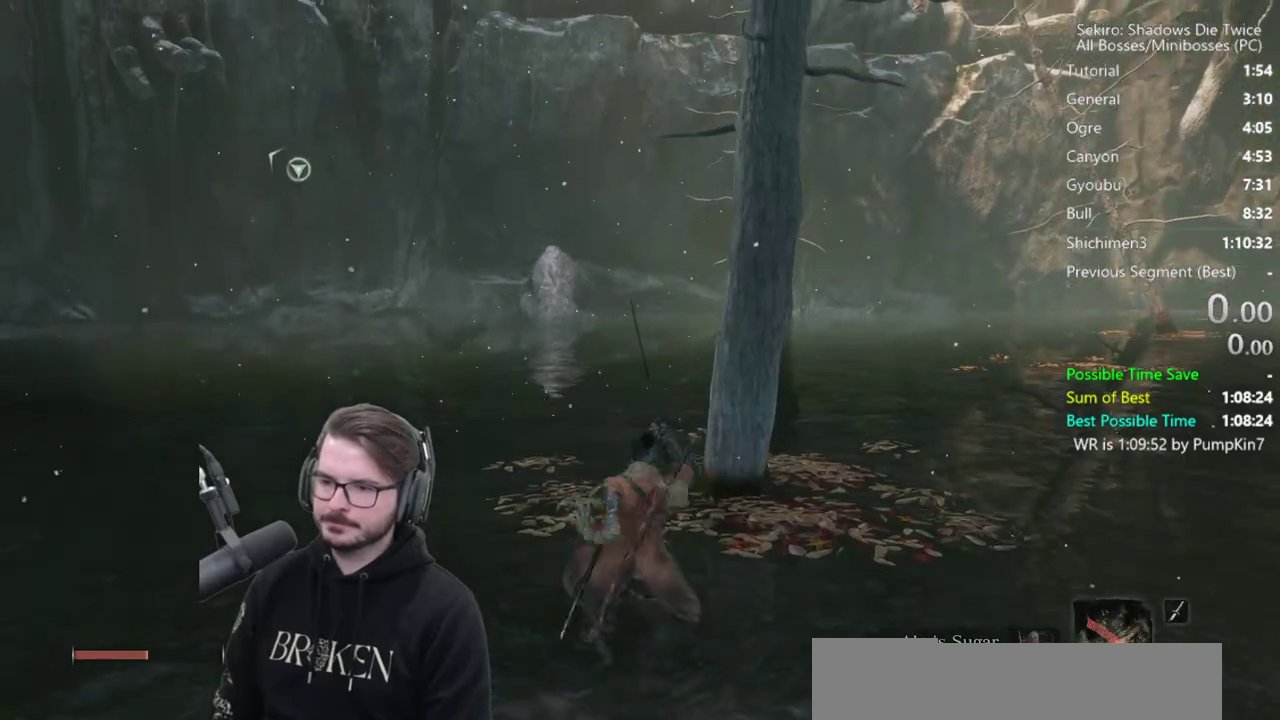
{"buttons": ["B"], "left_stick": "up", "right_stick": "center"}
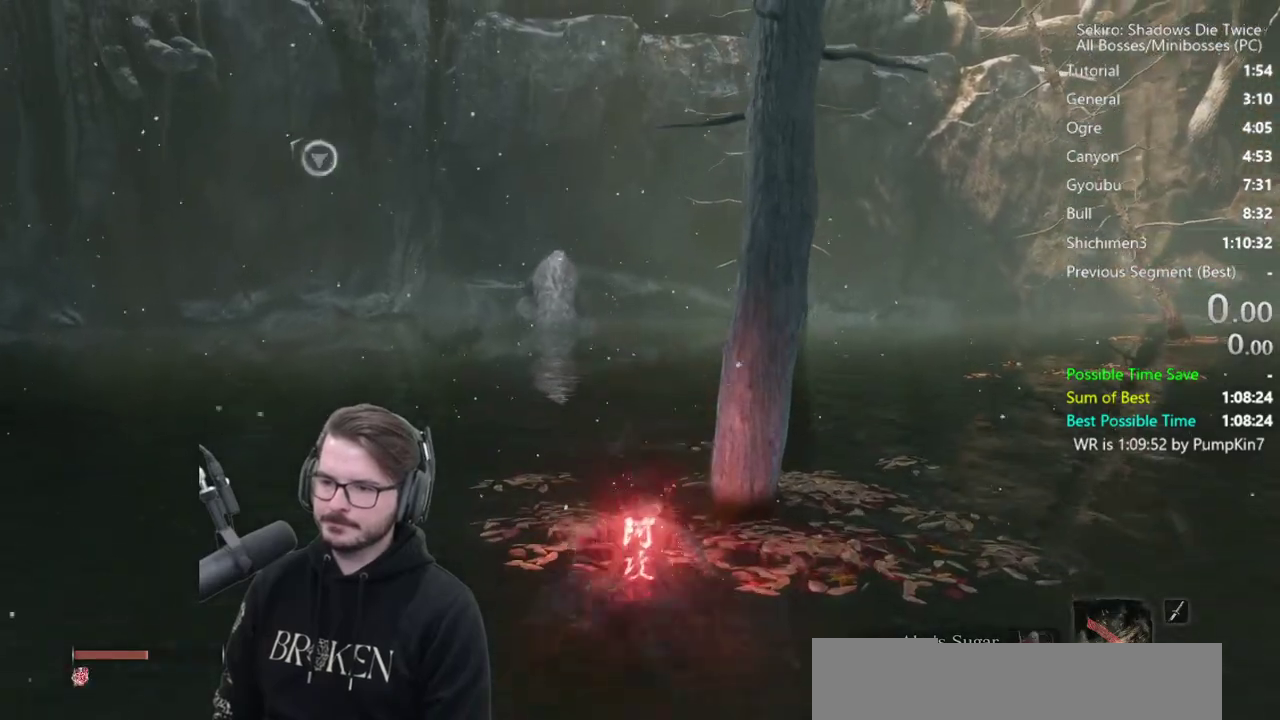
{"buttons": ["B"], "left_stick": "up", "right_stick": "up", "events": [[267, "right_stick", "up"]]}
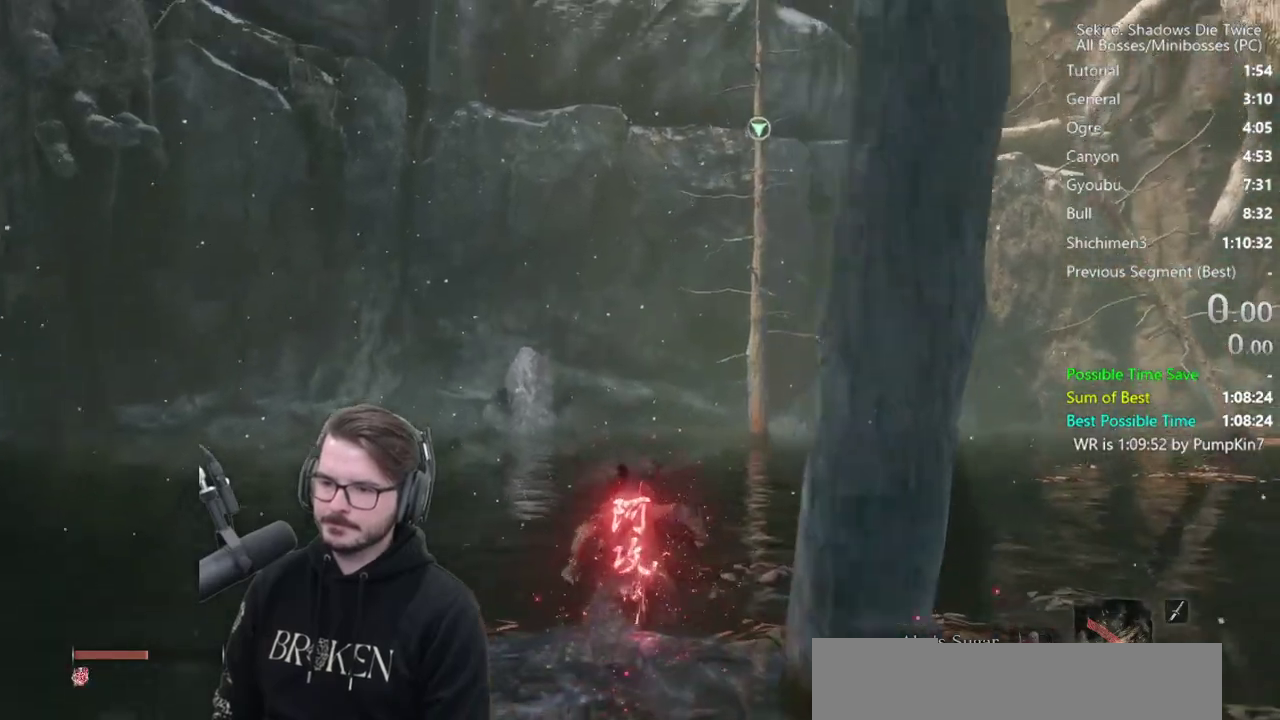
{"buttons": ["B"], "left_stick": "up", "right_stick": "up", "events": []}
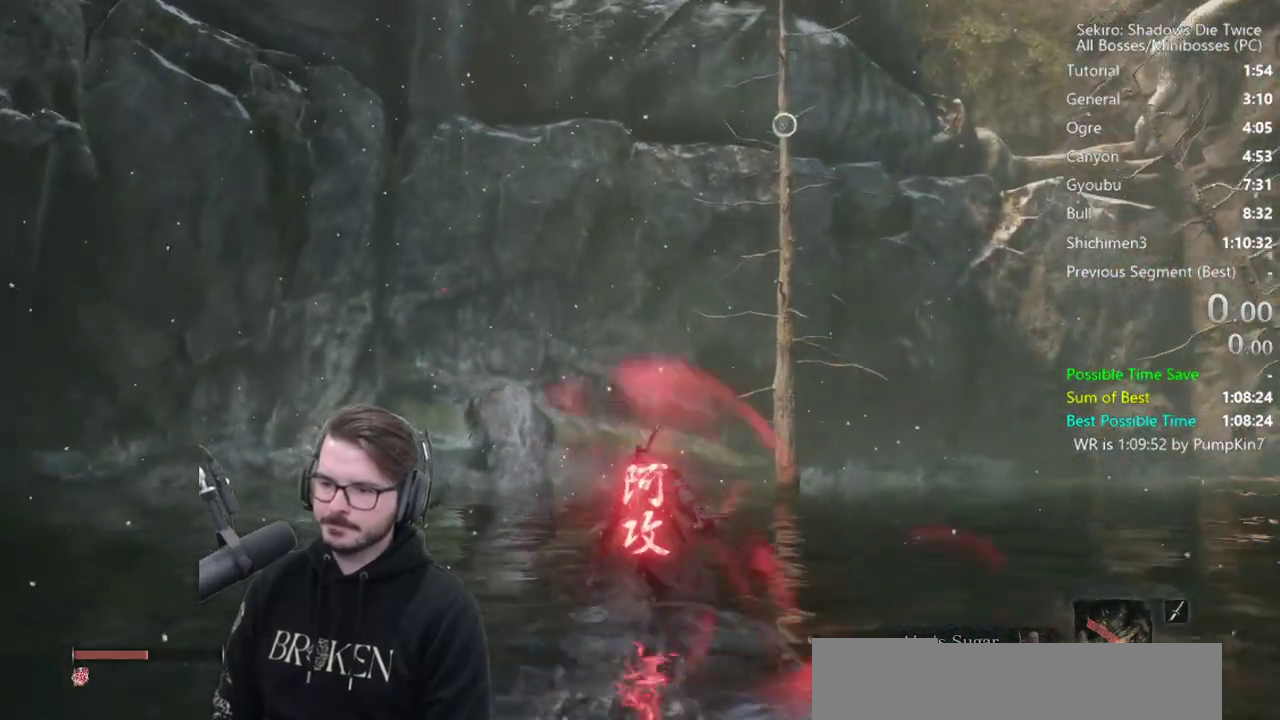
{"buttons": ["B"], "left_stick": "up", "right_stick": "up", "events": []}
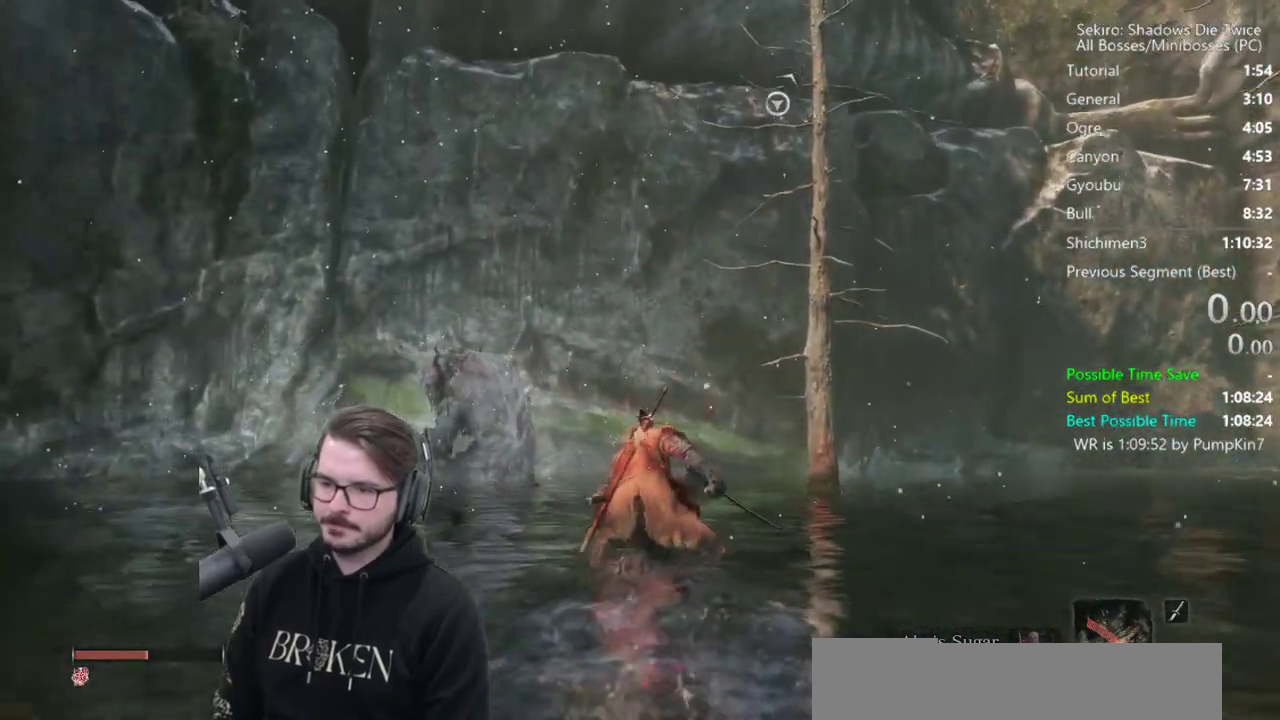
{"buttons": ["B"], "left_stick": "up", "right_stick": "center", "events": [[483, "right_stick", "center"]]}
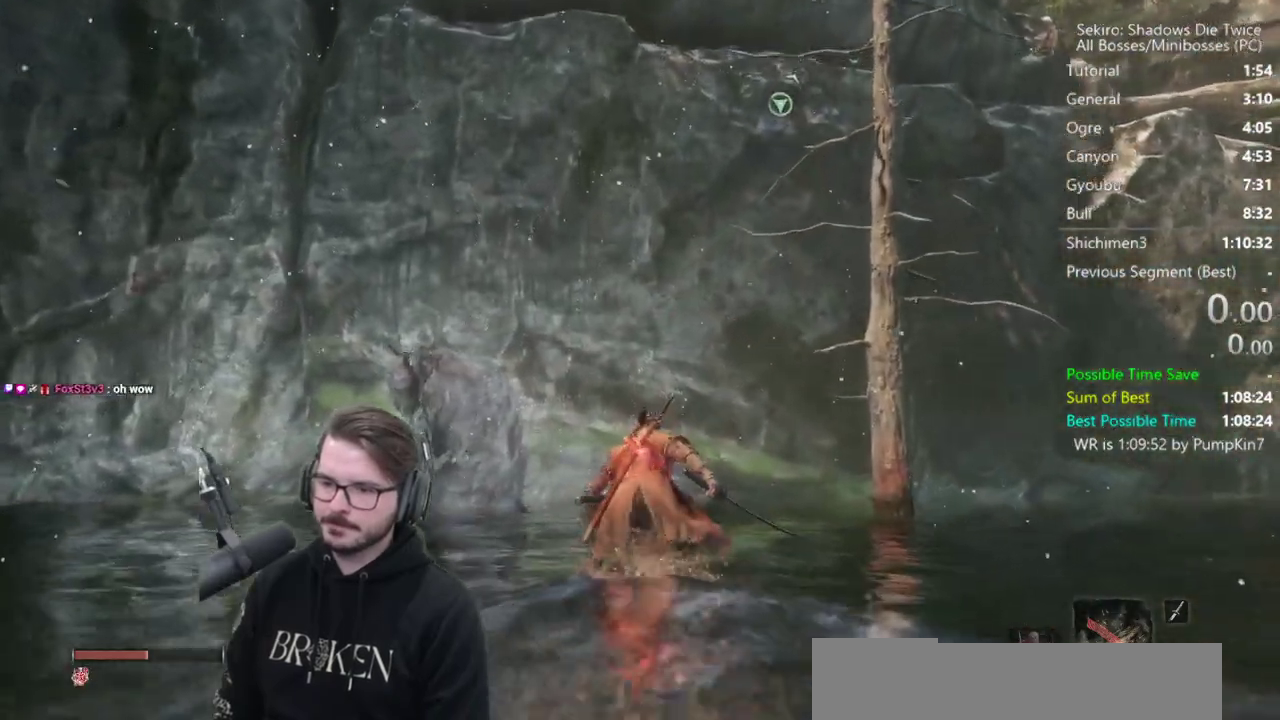
{"buttons": ["L1", "R1"], "left_stick": "up", "right_stick": "up", "events": [[183, "B", "up"], [250, "L1", "down"], [317, "R1", "down"], [317, "right_stick", "up"], [417, "R1", "up"], [483, "R1", "down"]]}
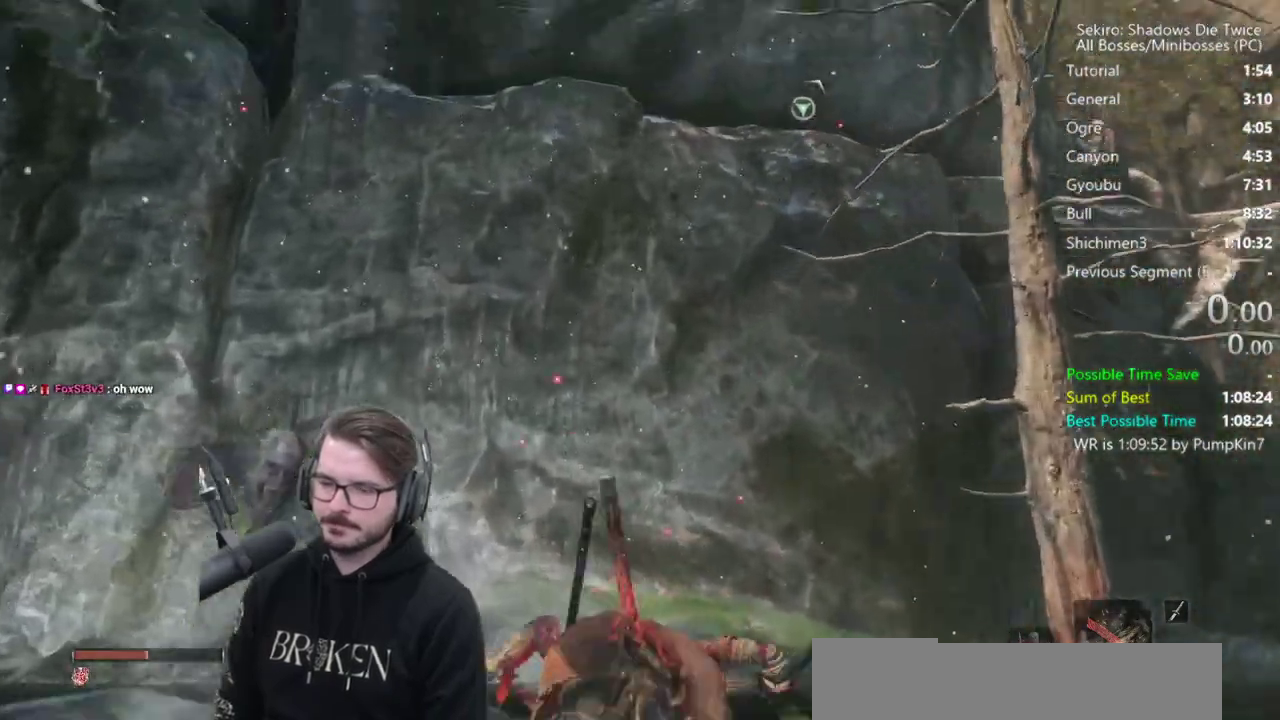
{"buttons": ["L1"], "left_stick": "left", "right_stick": "up", "events": [[117, "R1", "up"], [183, "R1", "down"], [283, "R1", "up"], [350, "R1", "down"], [350, "left_stick", "left"], [450, "R1", "up"]]}
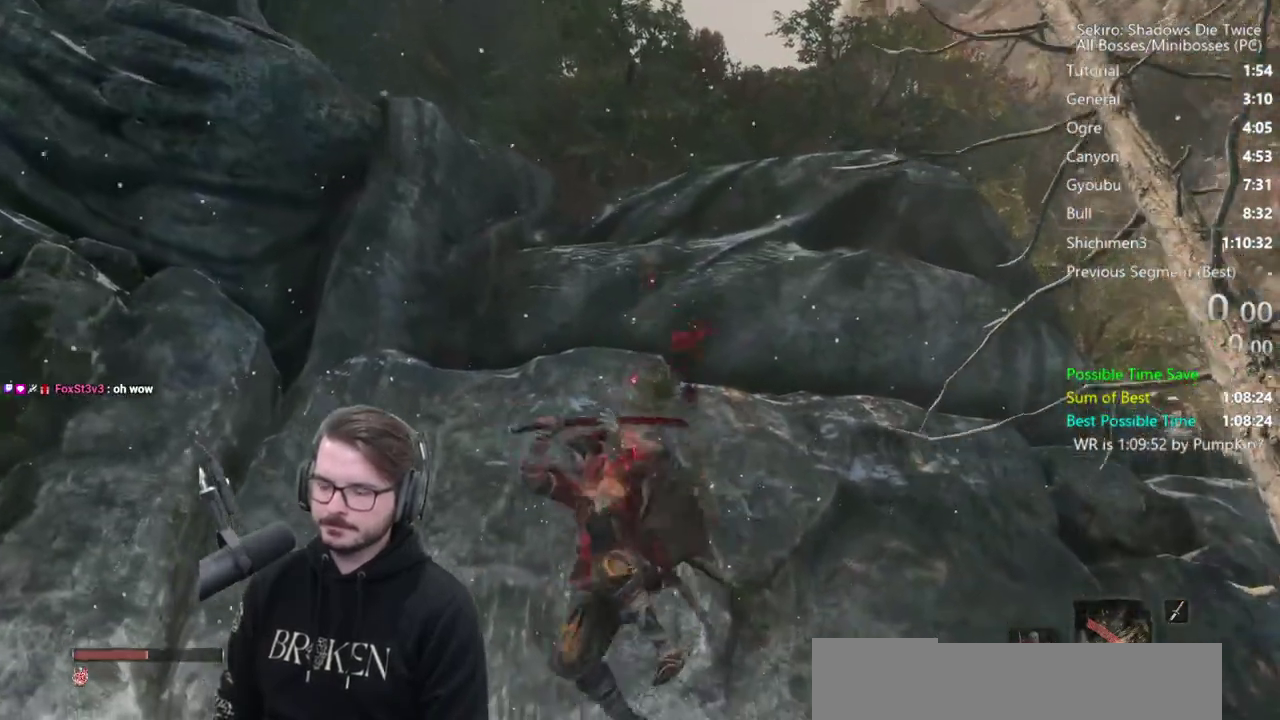
{"buttons": ["L1"], "left_stick": "left", "right_stick": "up", "events": [[50, "R1", "down"], [150, "R1", "up"], [217, "R1", "down"], [317, "R1", "up"], [383, "R1", "down"], [483, "R1", "up"]]}
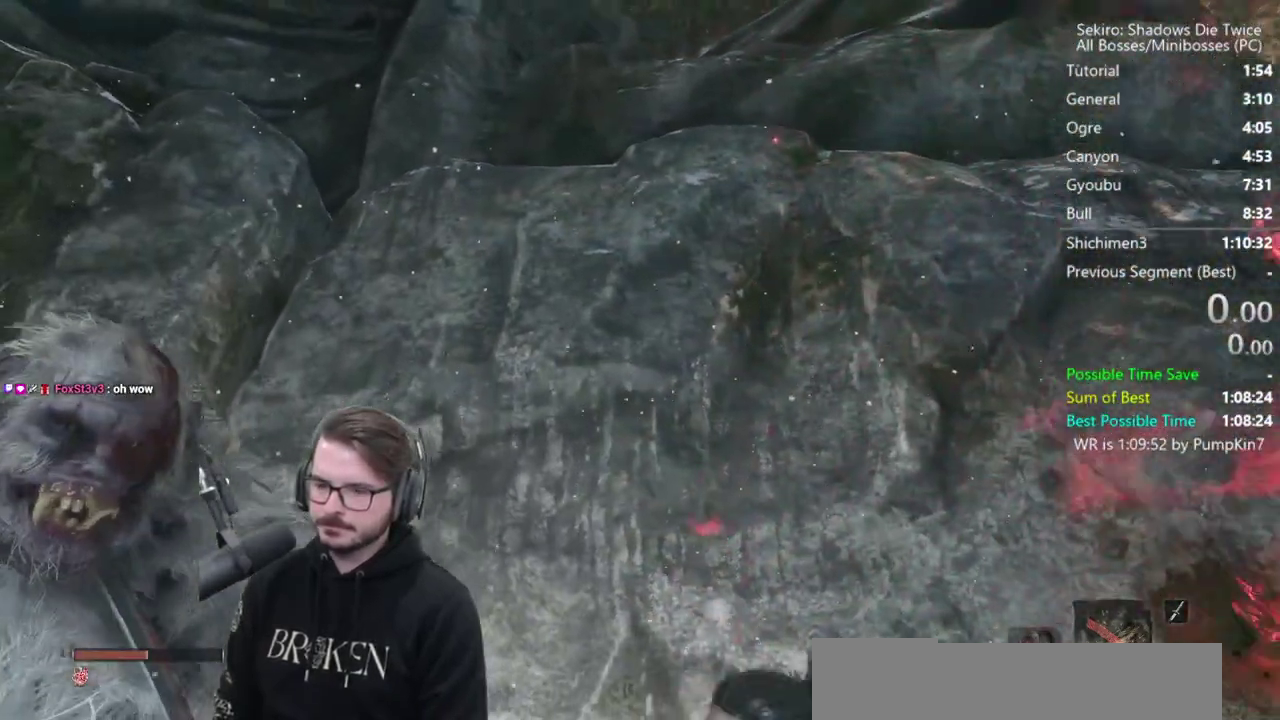
{"buttons": ["L1"], "left_stick": "up", "right_stick": "down", "events": [[50, "R1", "down"], [150, "R1", "up"], [217, "R1", "down"], [283, "left_stick", "up"], [350, "R1", "up"], [350, "right_stick", "down"]]}
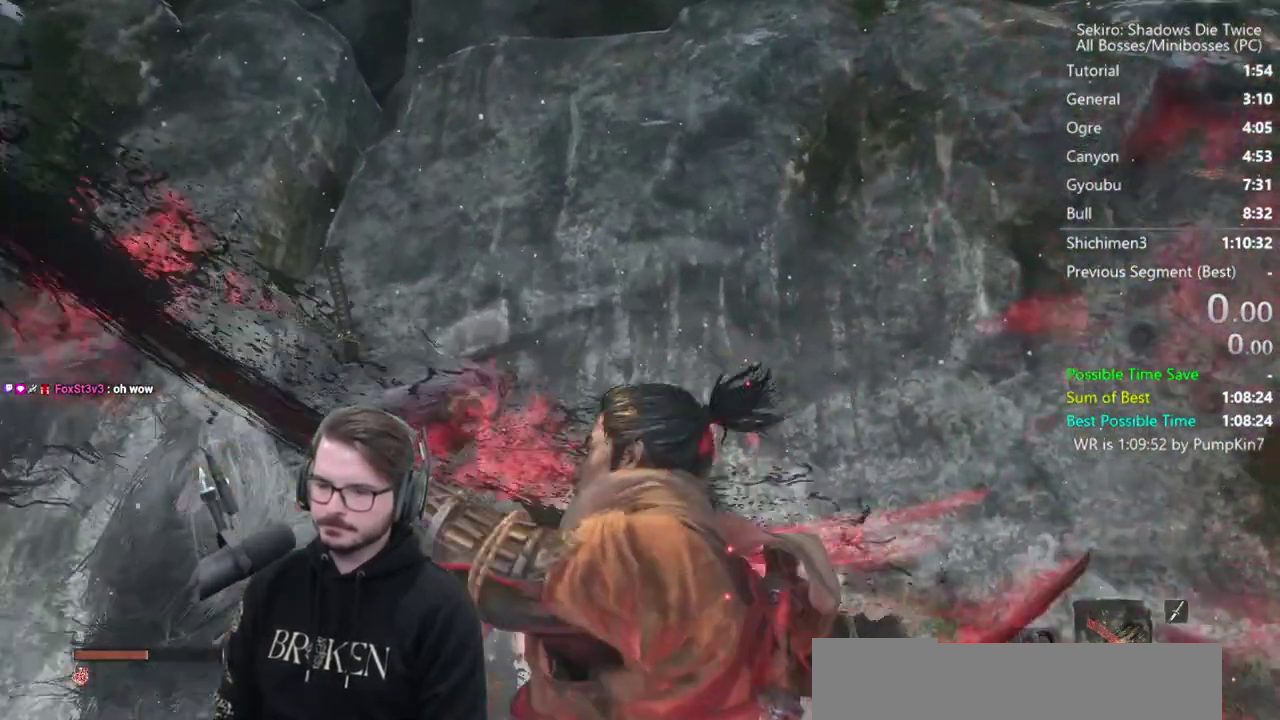
{"buttons": ["L1"], "left_stick": "up", "right_stick": "center", "events": [[350, "right_stick", "center"]]}
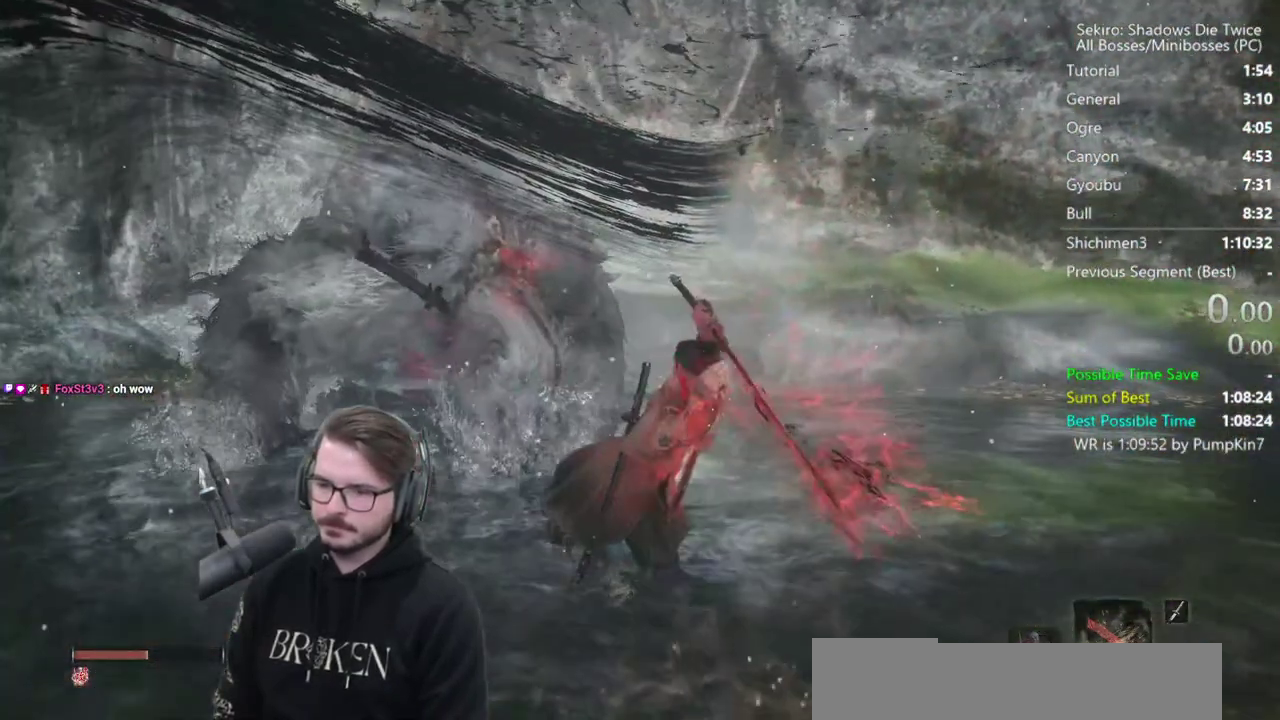
{"buttons": [], "left_stick": "up-left", "right_stick": "center", "events": [[50, "right_stick", "down"], [183, "right_stick", "center"], [317, "L1", "up"], [367, "left_stick", "up-left"]]}
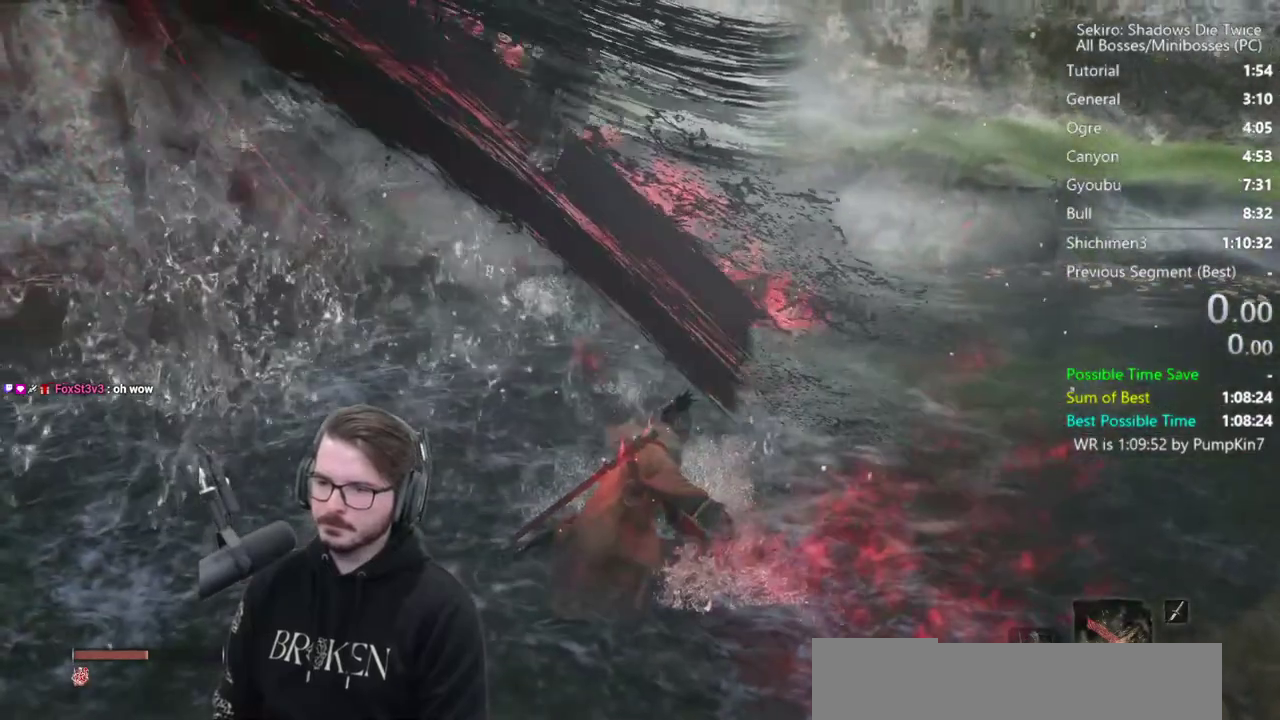
{"buttons": [], "left_stick": "up-left", "right_stick": "center", "events": [[83, "A", "down"], [183, "A", "up"]]}
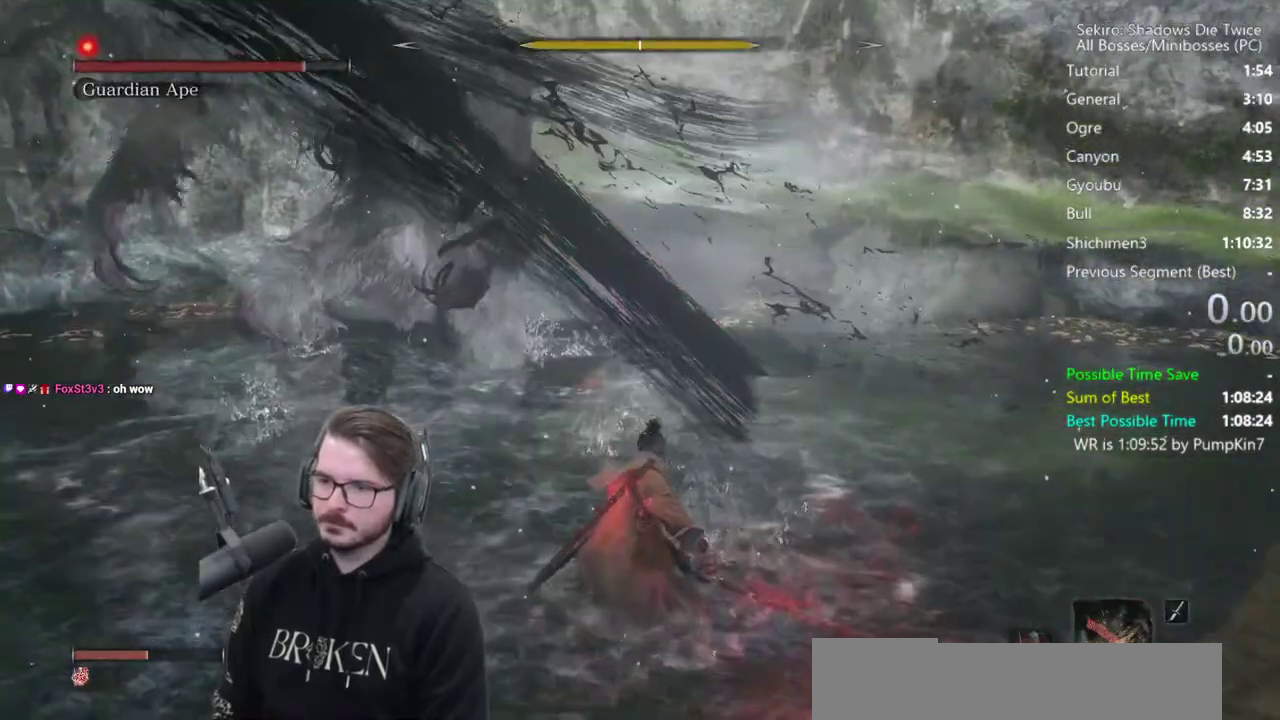
{"buttons": ["L1", "R1"], "left_stick": "up-left", "right_stick": "center", "events": [[17, "L1", "down"], [117, "R1", "down"]]}
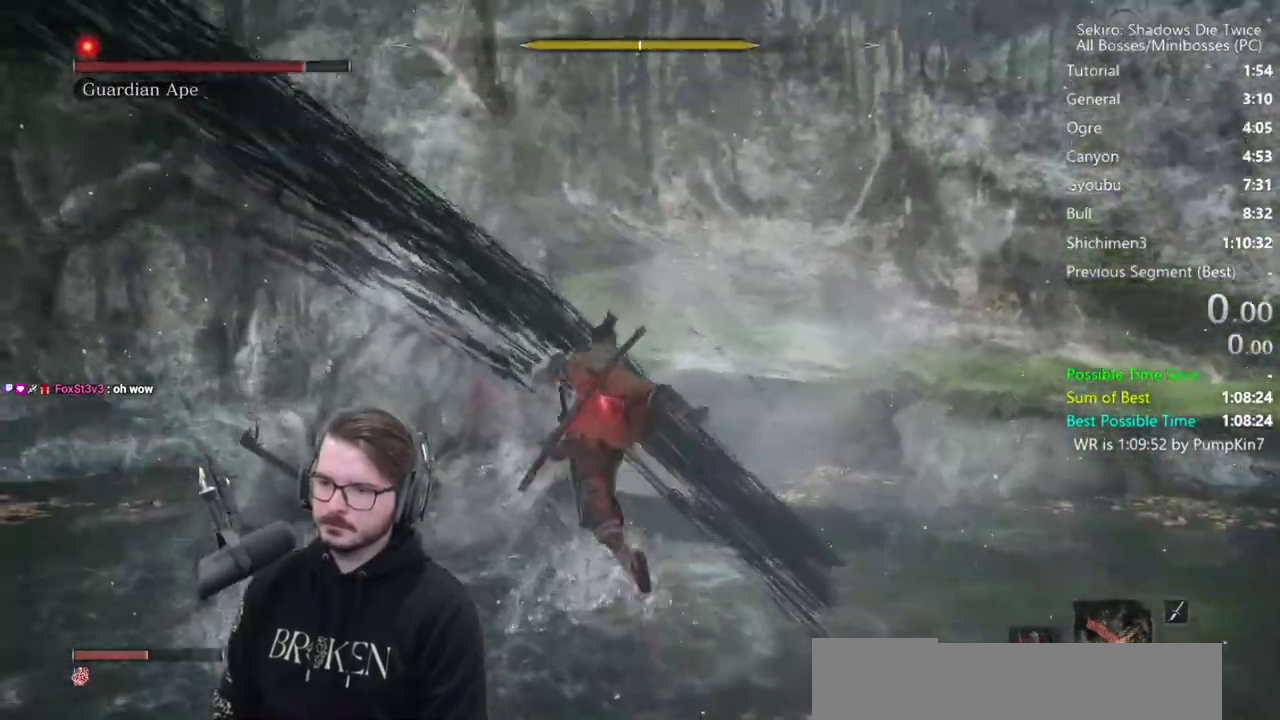
{"buttons": ["L1", "R1"], "left_stick": "up-left", "right_stick": "center", "events": []}